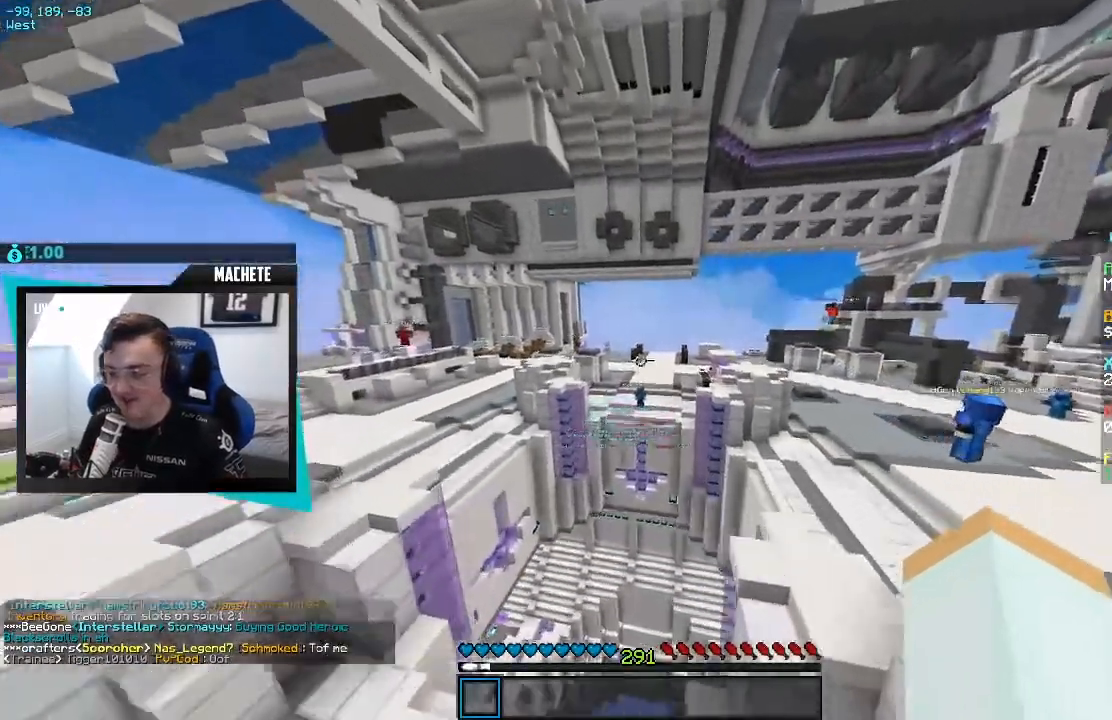
Gameplay with keyboard; each line is a JSON object with the keys held at the frame after it. "events" lists presses ("down") and releases ("up") of "a", "d", "s" and "w" between this image and that frame as [ms after this image, input, new state], when the widget could be followed in between. No other keys are recorded. Mouse input is not recorded.
{"keys": ["w"], "events": []}
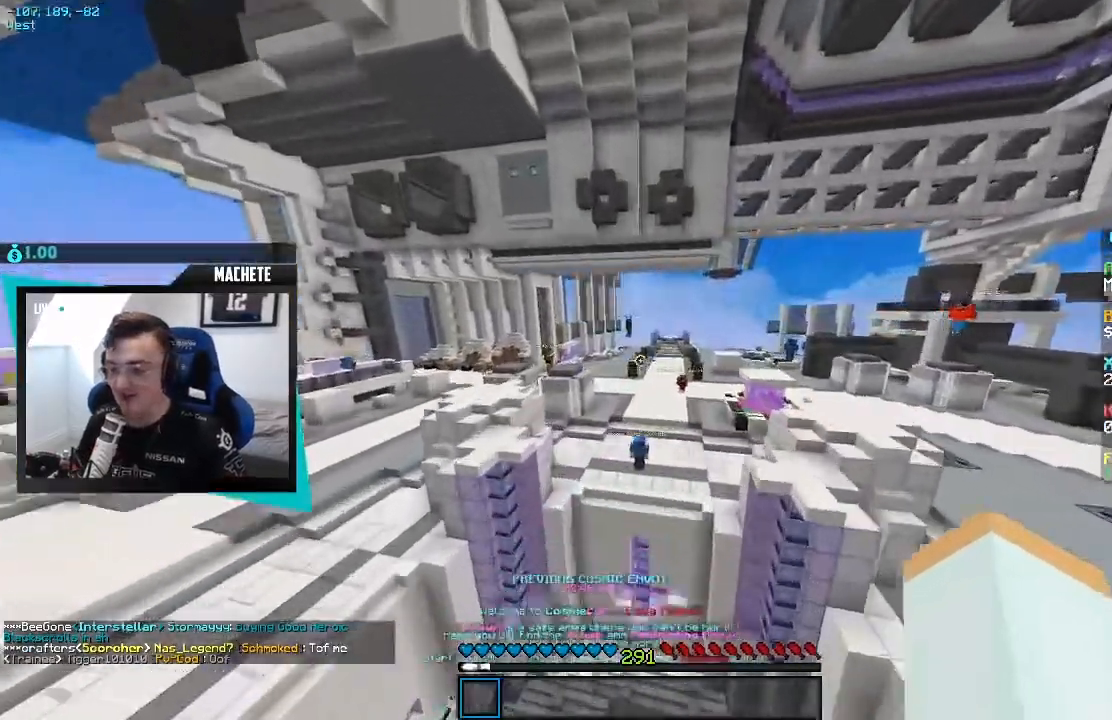
{"keys": ["w"], "events": []}
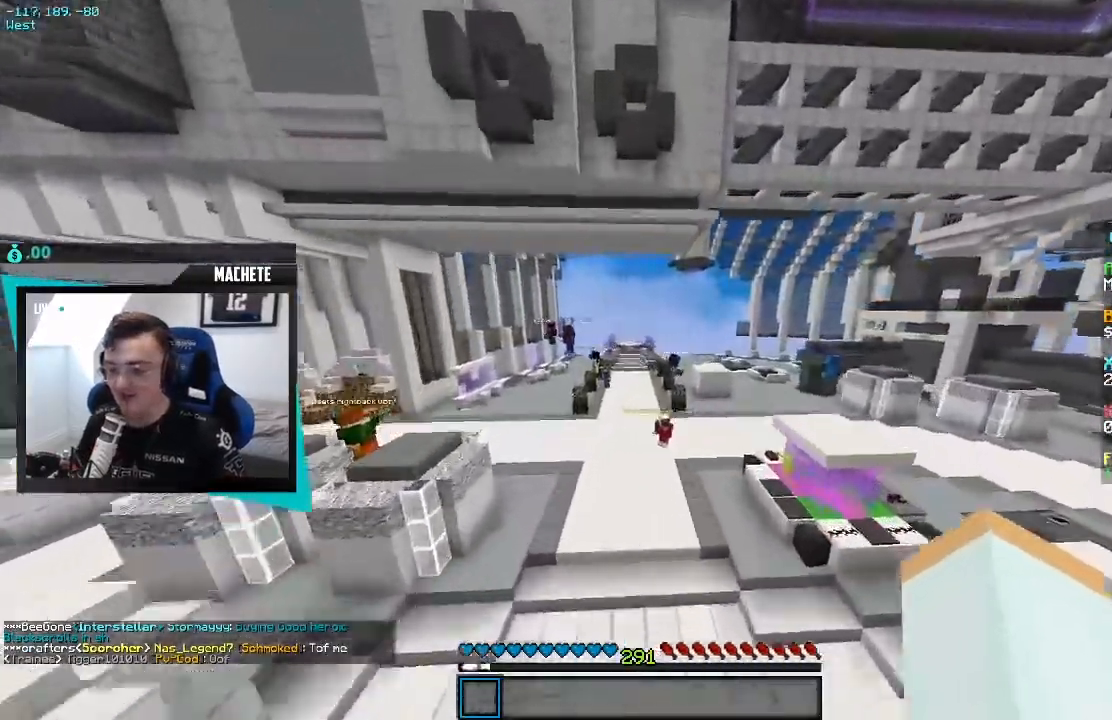
{"keys": ["w"], "events": []}
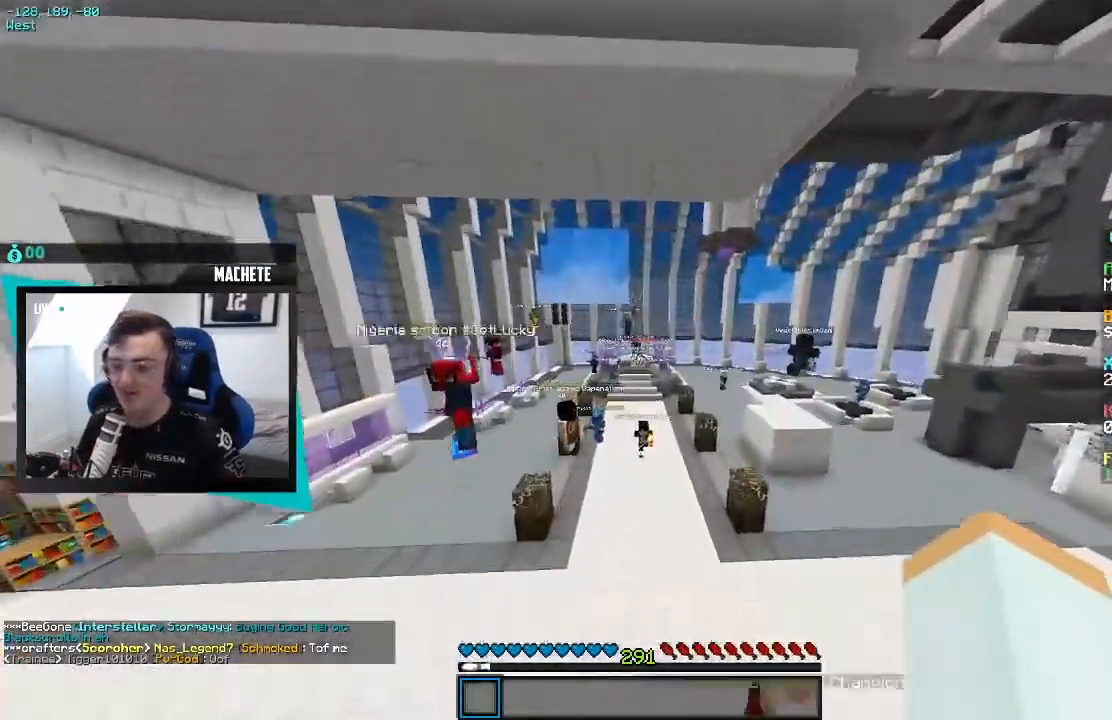
{"keys": ["w"], "events": []}
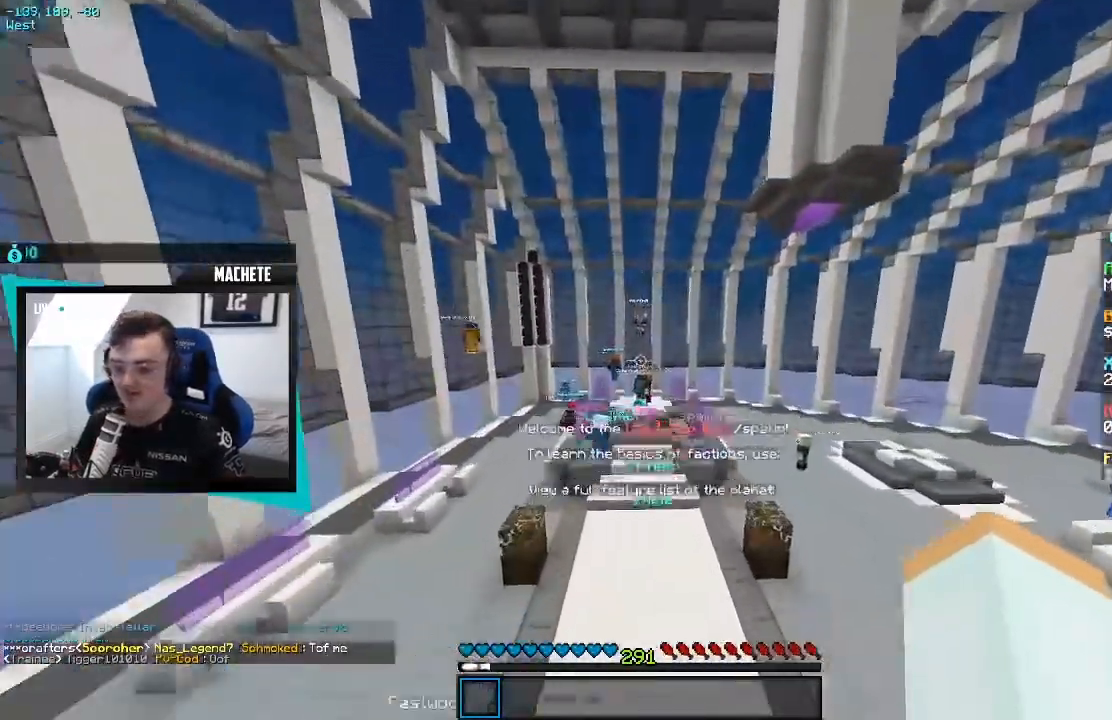
{"keys": [], "events": [[50, "w", "up"]]}
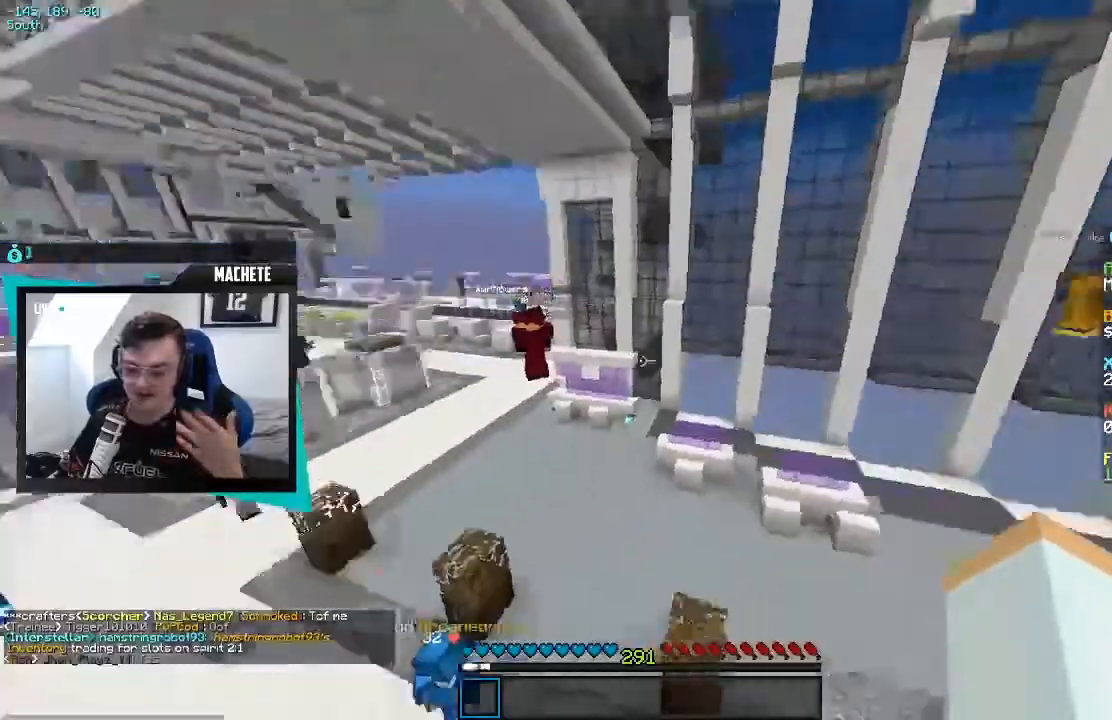
{"keys": [], "events": []}
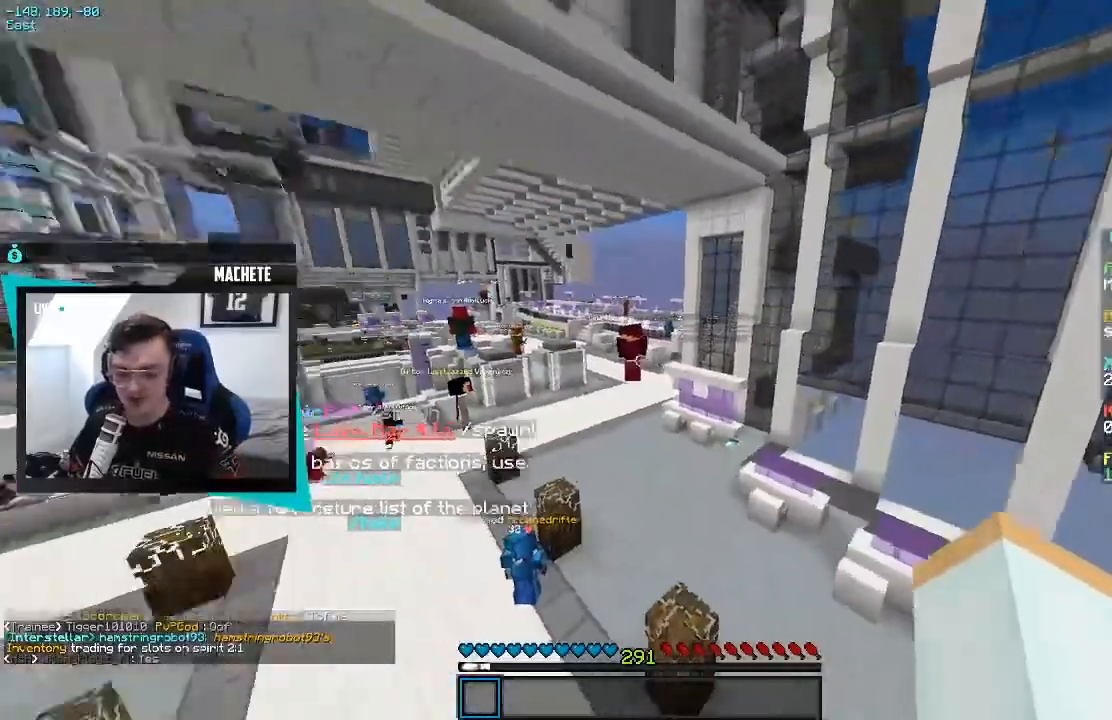
{"keys": ["a", "w"], "events": [[133, "w", "down"], [433, "a", "down"]]}
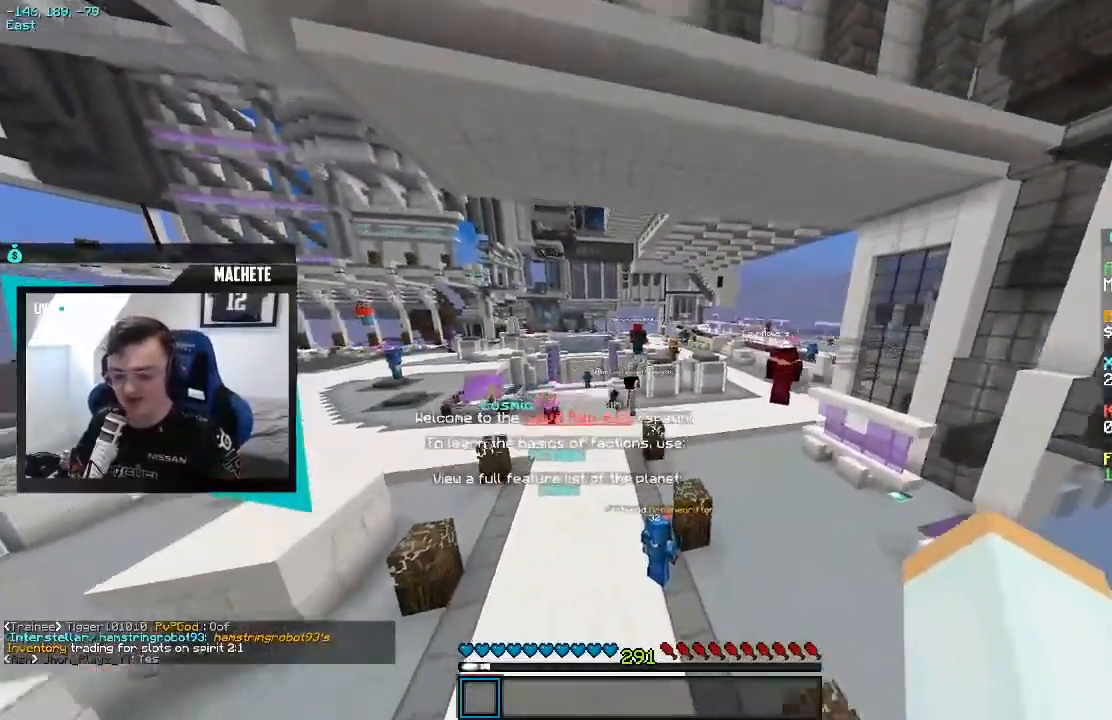
{"keys": ["w"], "events": [[217, "a", "up"]]}
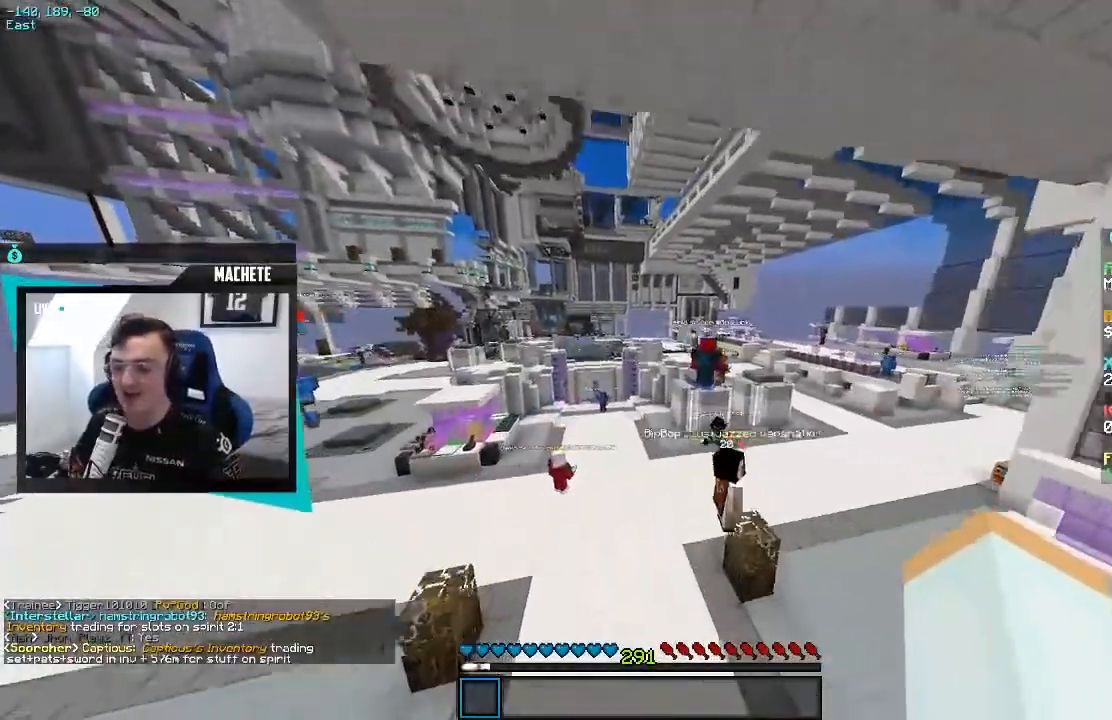
{"keys": ["w"], "events": []}
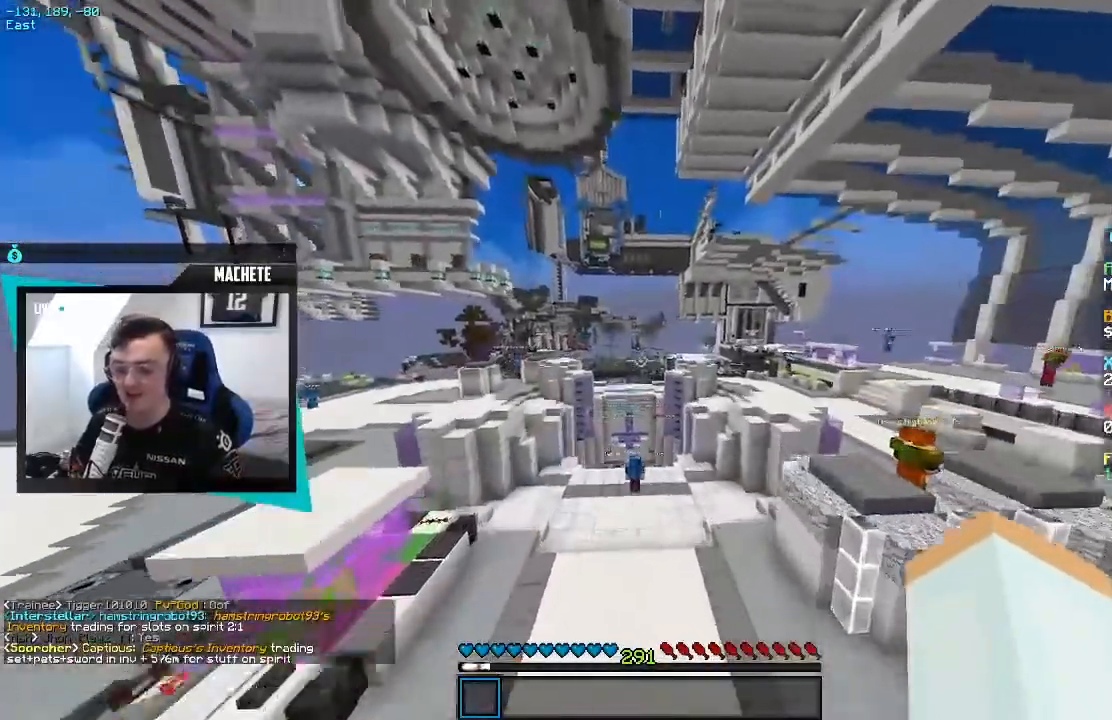
{"keys": ["w"], "events": []}
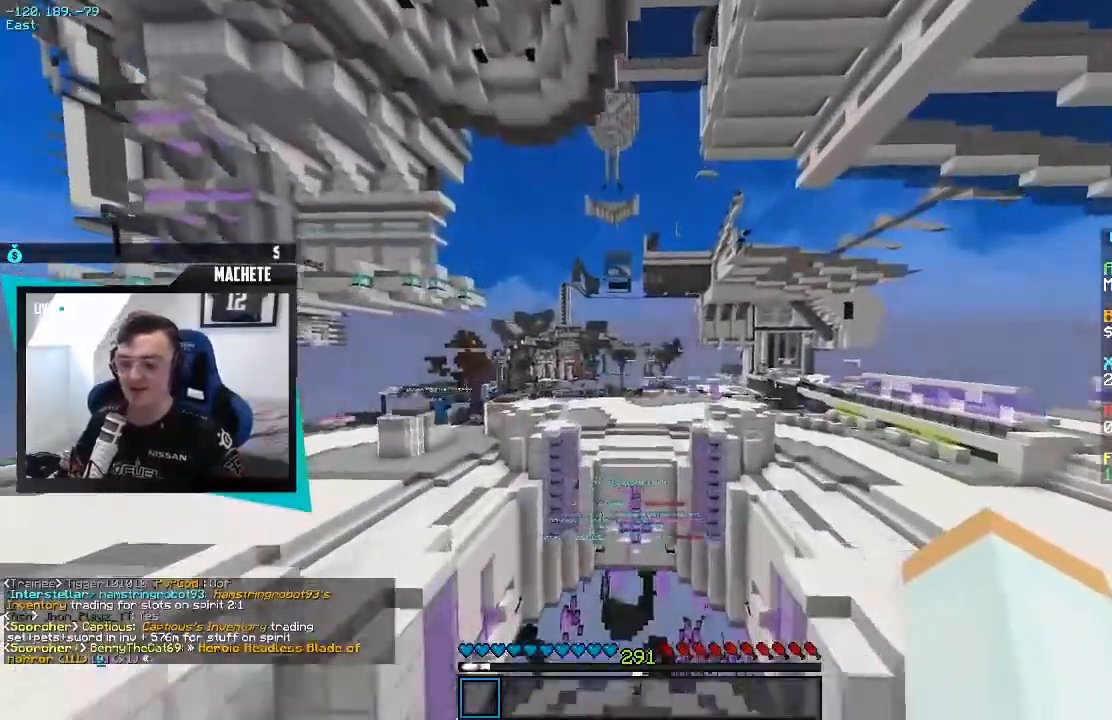
{"keys": [], "events": [[67, "w", "up"]]}
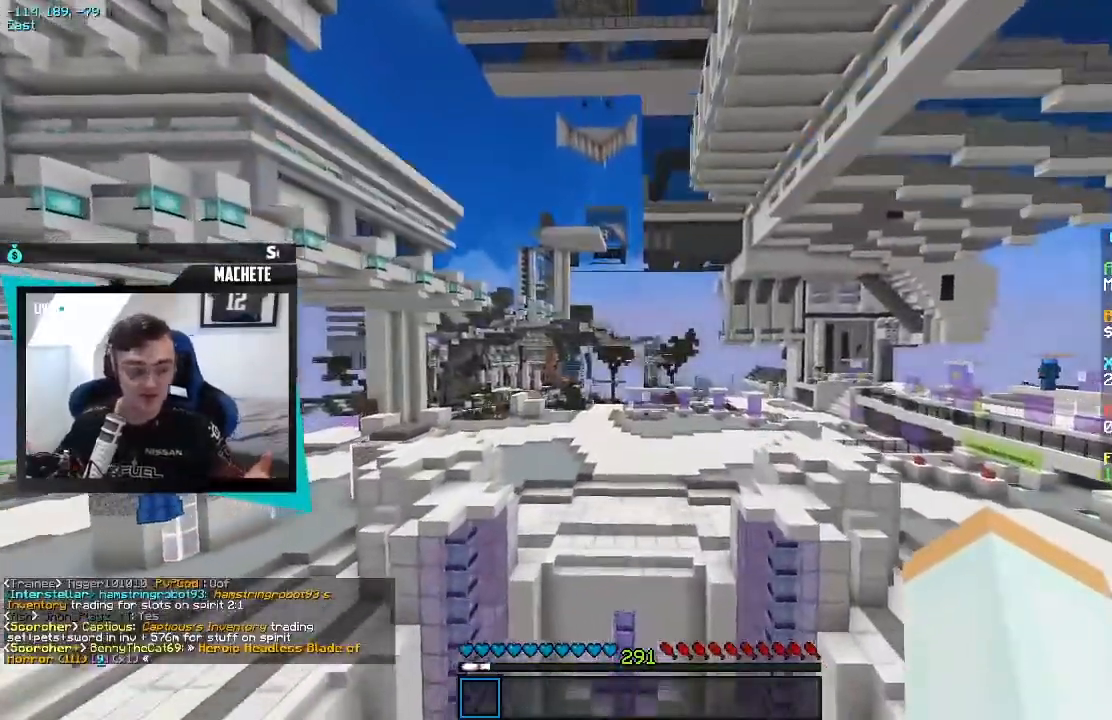
{"keys": [], "events": []}
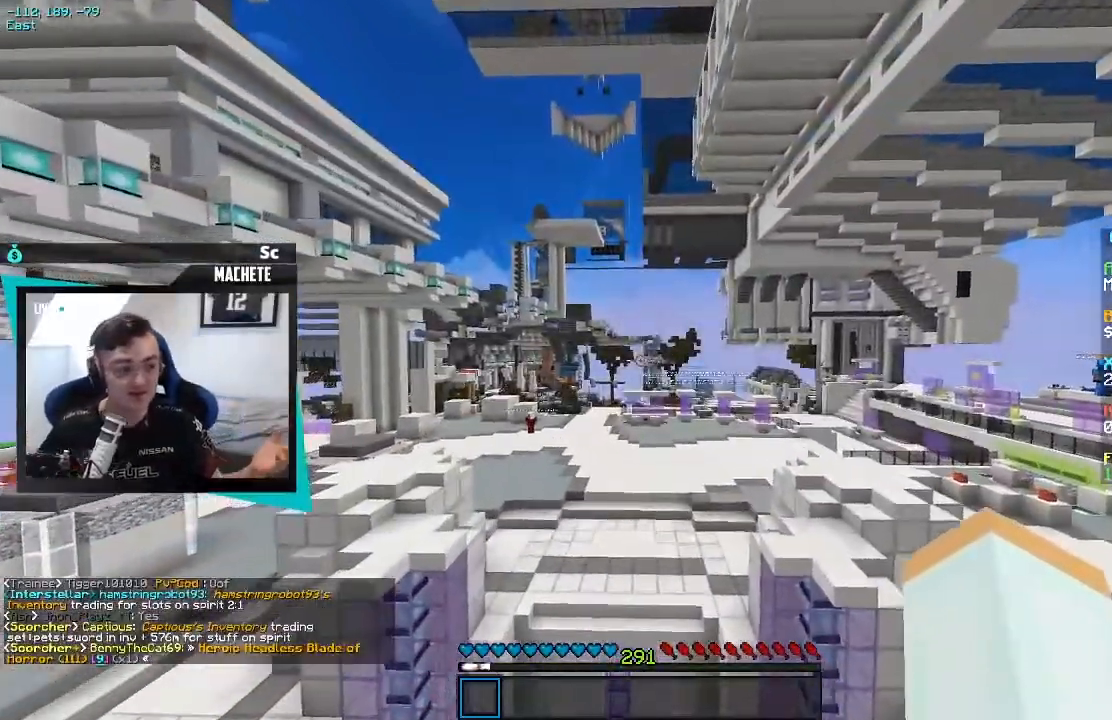
{"keys": [], "events": []}
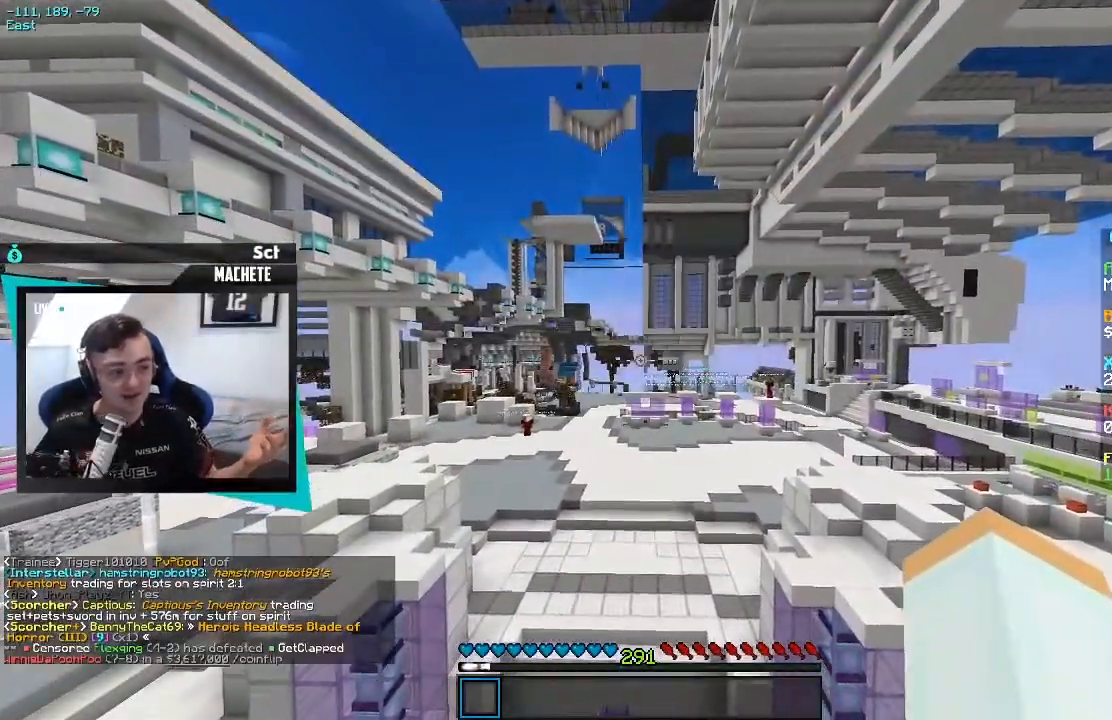
{"keys": [], "events": []}
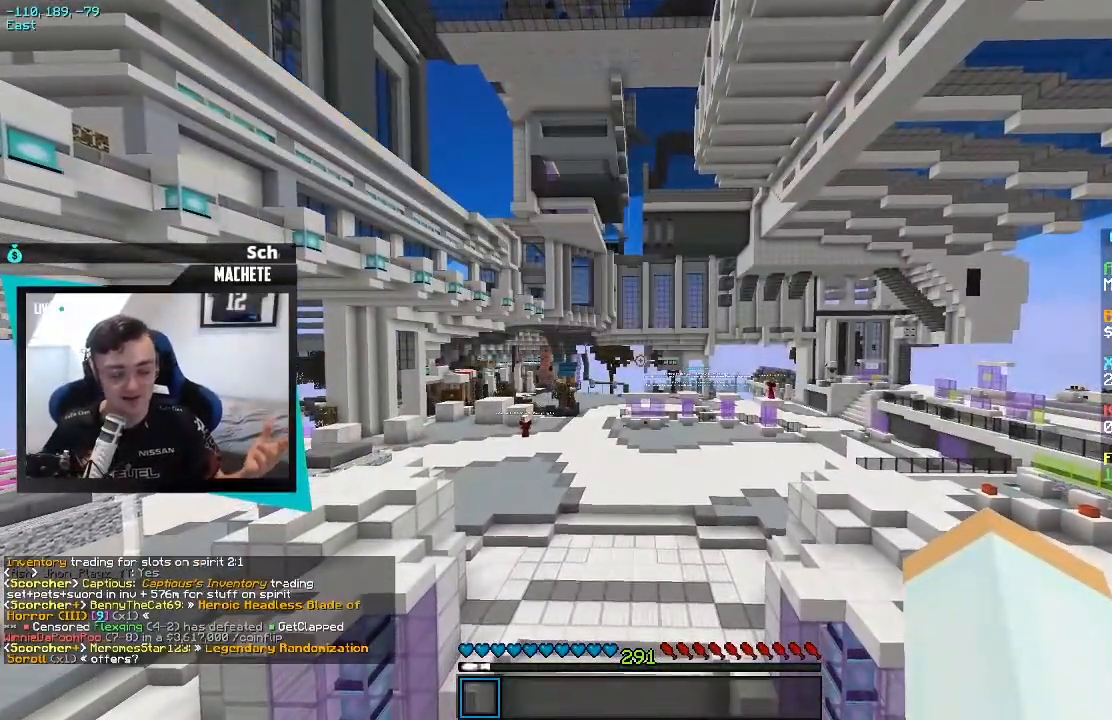
{"keys": [], "events": []}
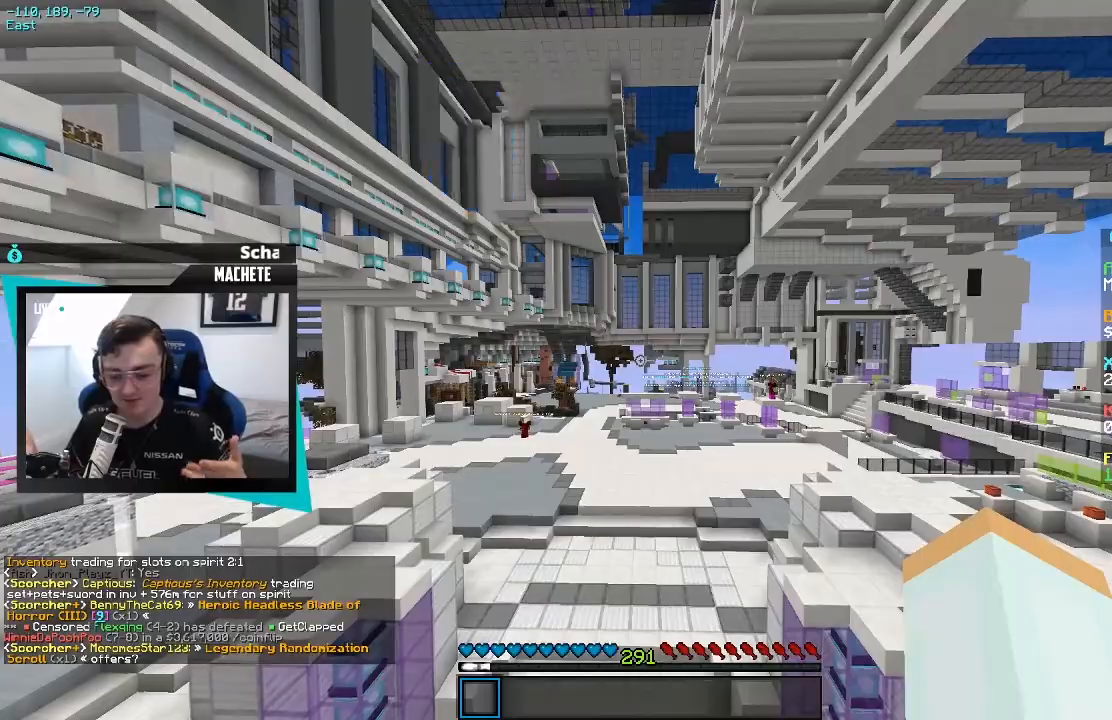
{"keys": ["w"], "events": [[483, "w", "down"]]}
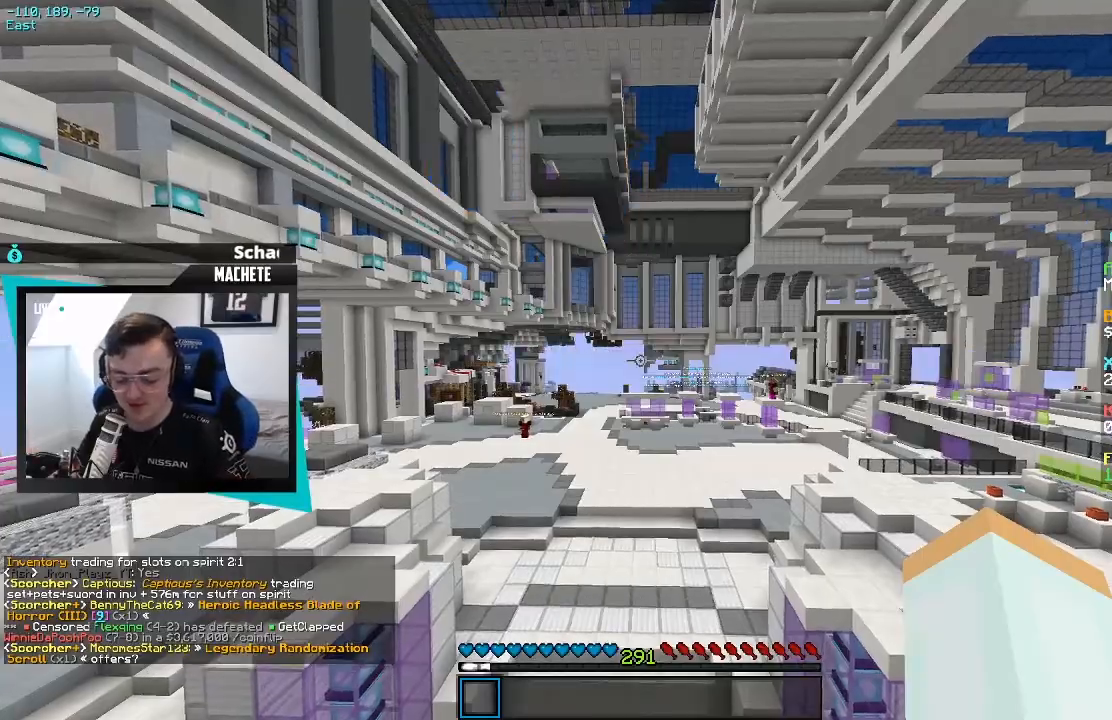
{"keys": ["w"], "events": []}
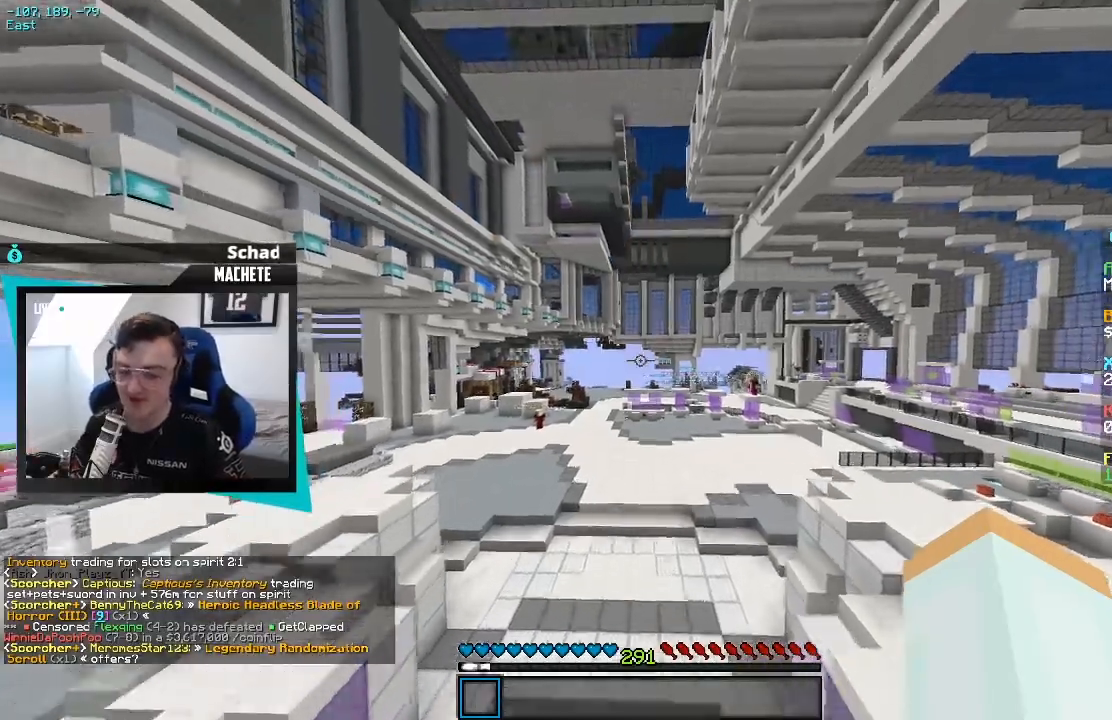
{"keys": ["w"], "events": []}
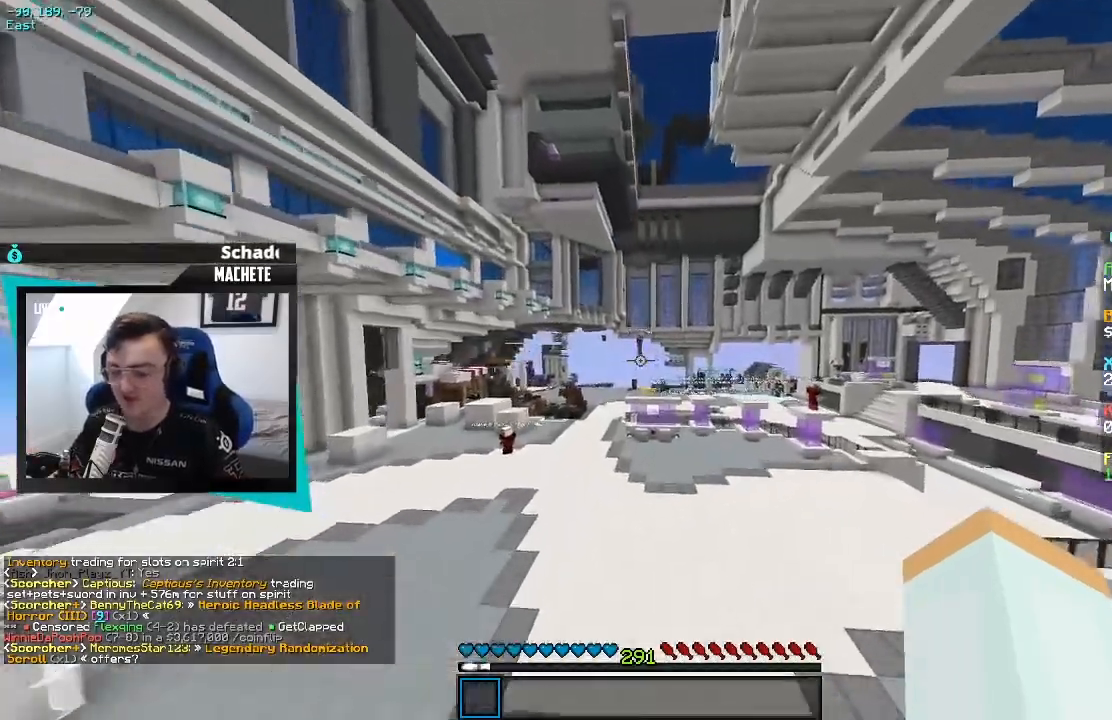
{"keys": [], "events": [[83, "w", "up"]]}
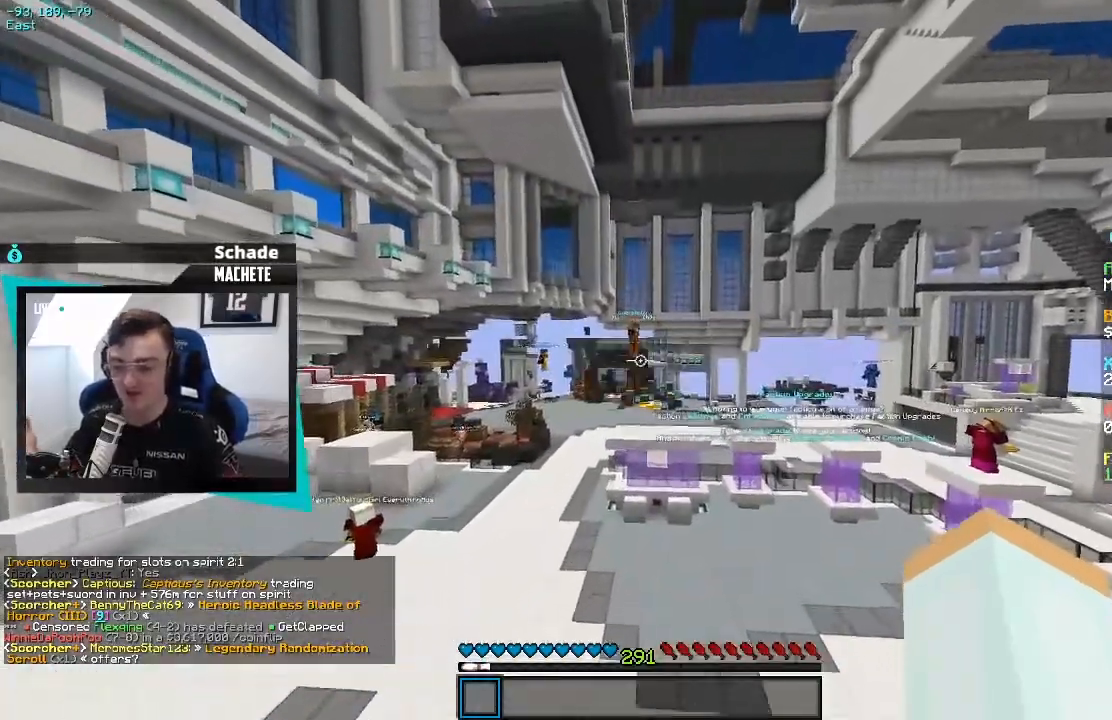
{"keys": [], "events": []}
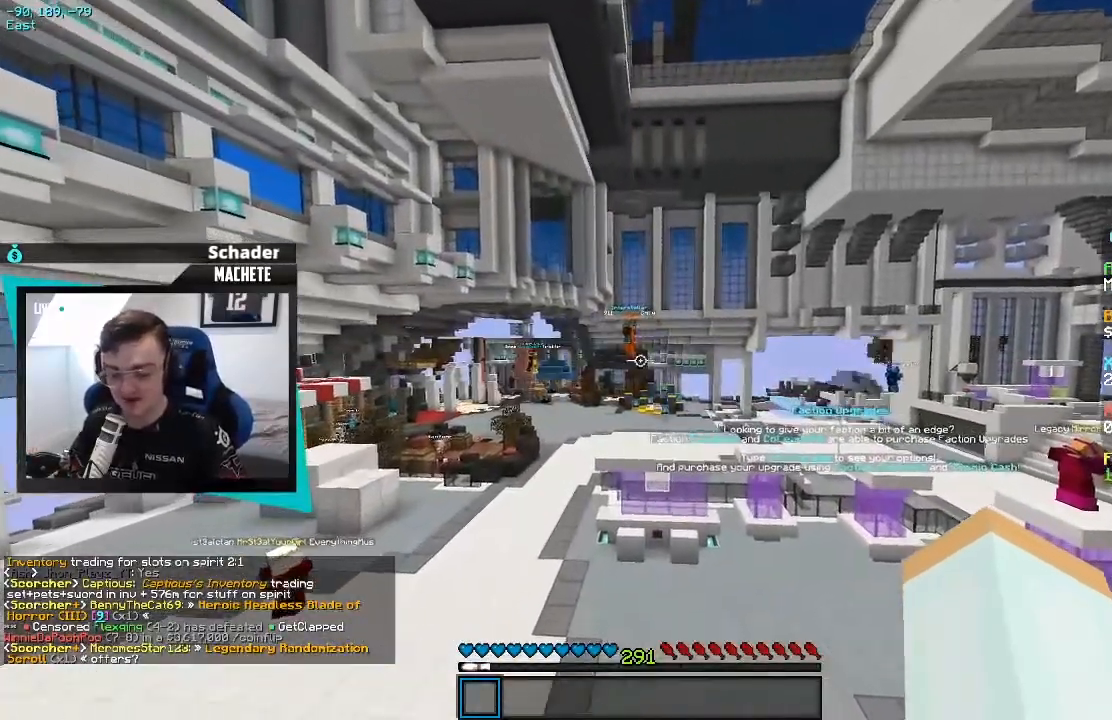
{"keys": ["a", "w"], "events": [[267, "w", "down"], [483, "a", "down"]]}
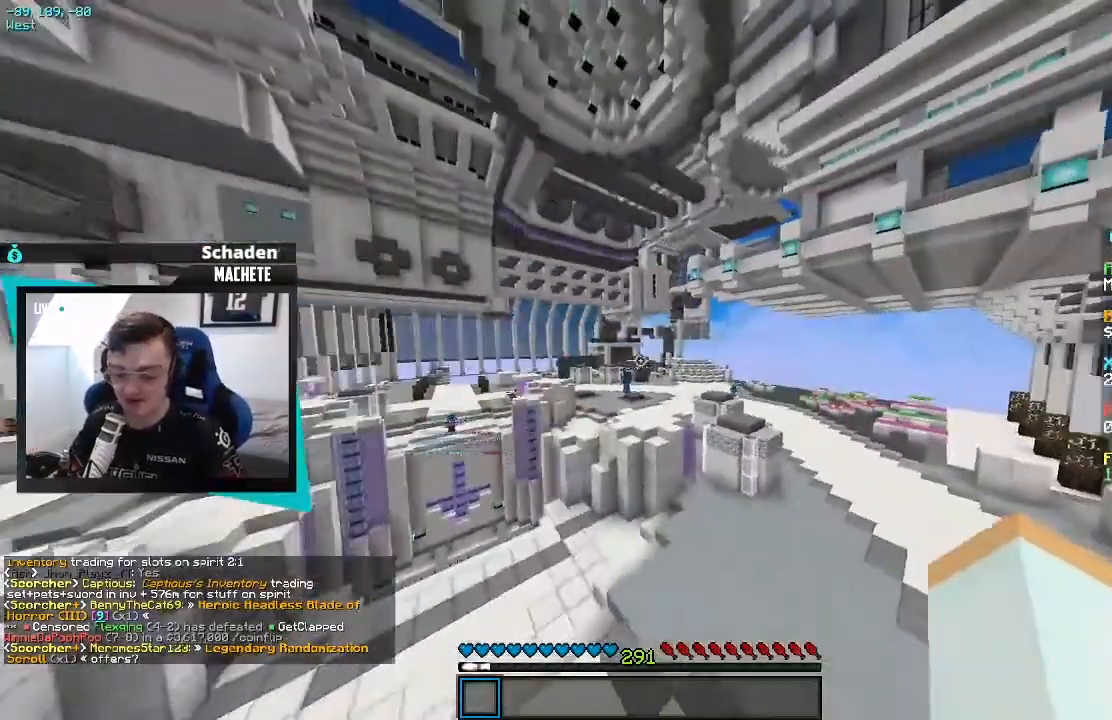
{"keys": ["a", "w"], "events": []}
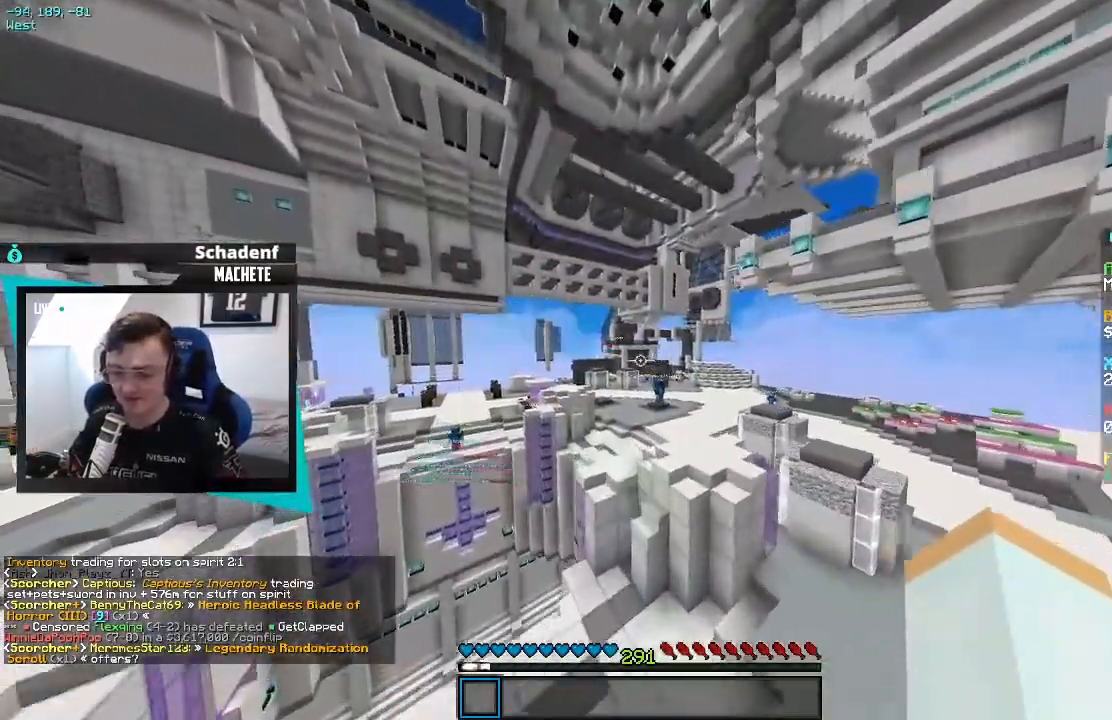
{"keys": ["w"], "events": [[350, "a", "up"]]}
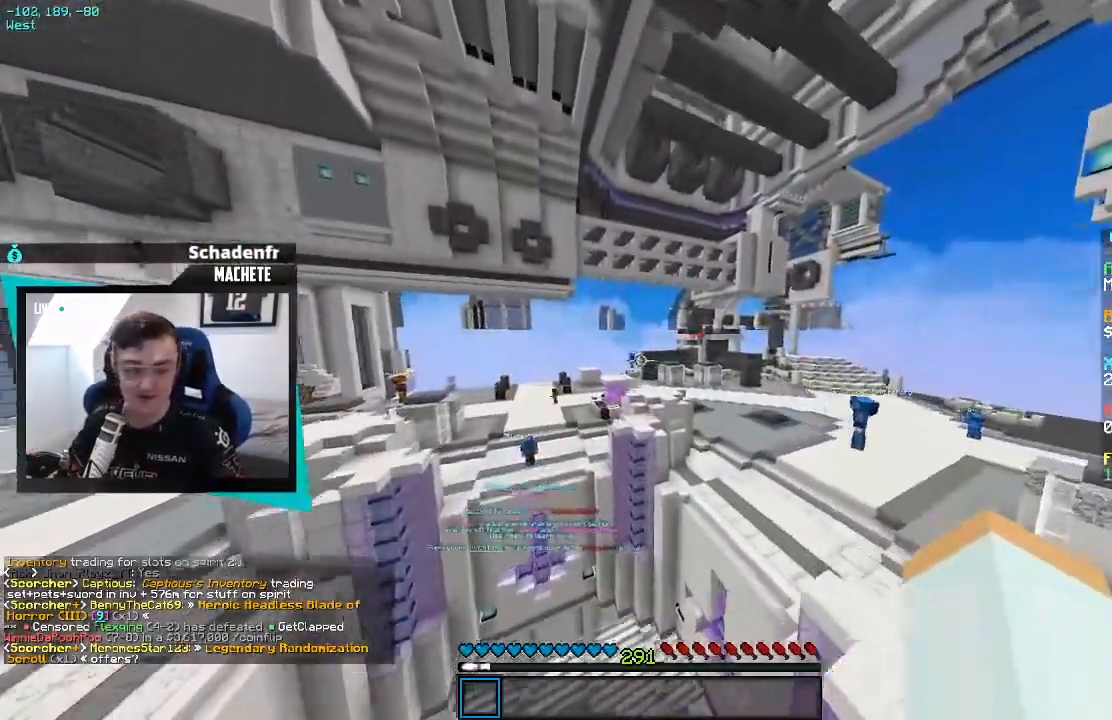
{"keys": ["w"], "events": []}
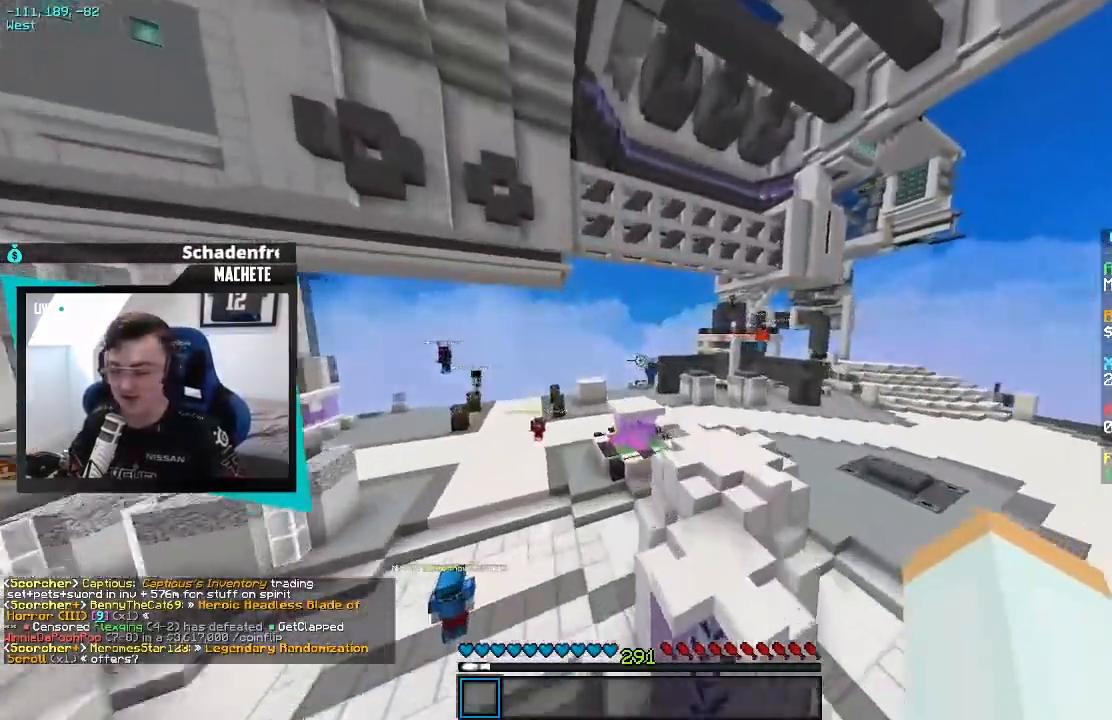
{"keys": ["w"], "events": [[183, "a", "down"], [417, "a", "up"]]}
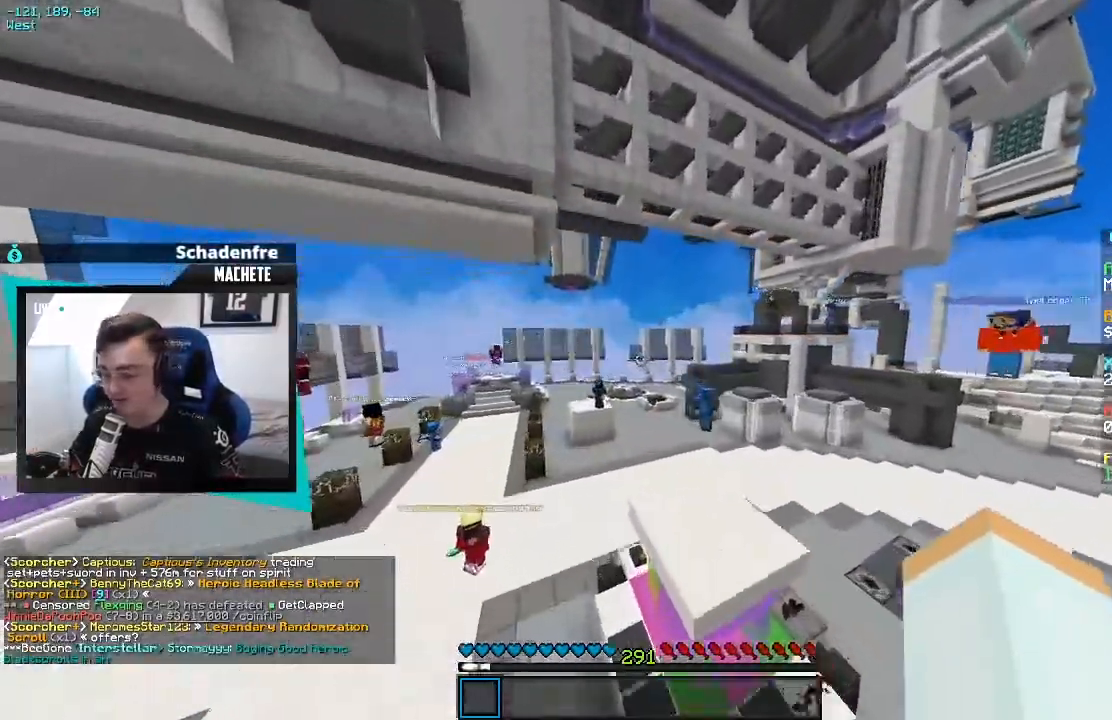
{"keys": ["w"], "events": []}
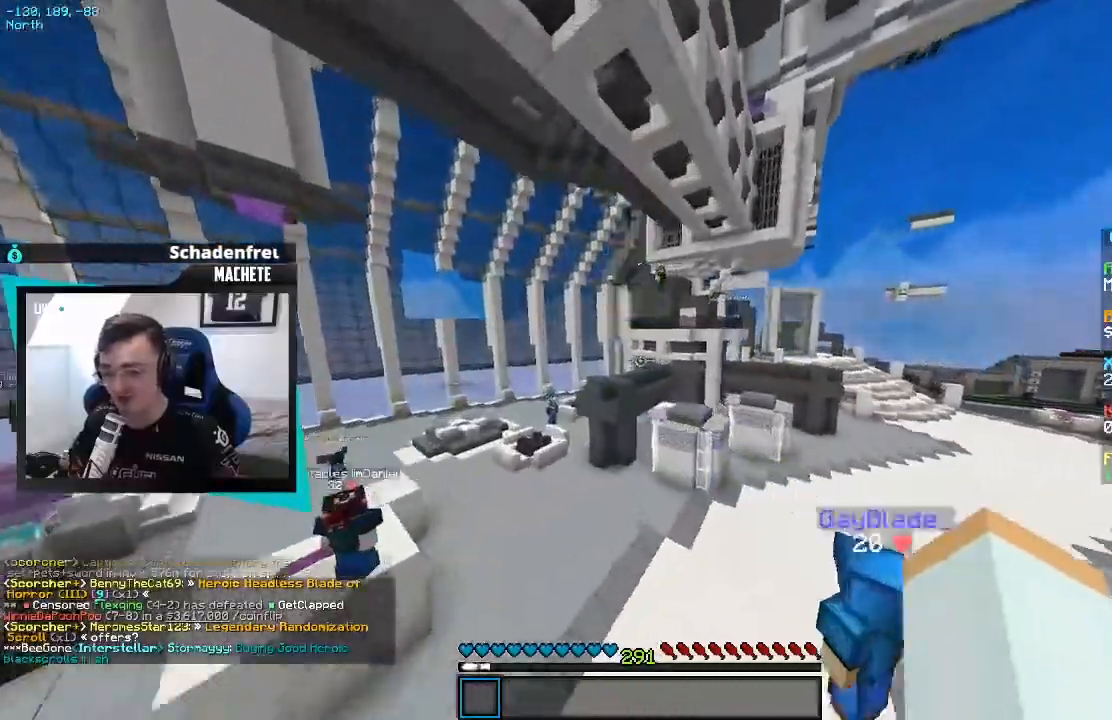
{"keys": ["w"], "events": []}
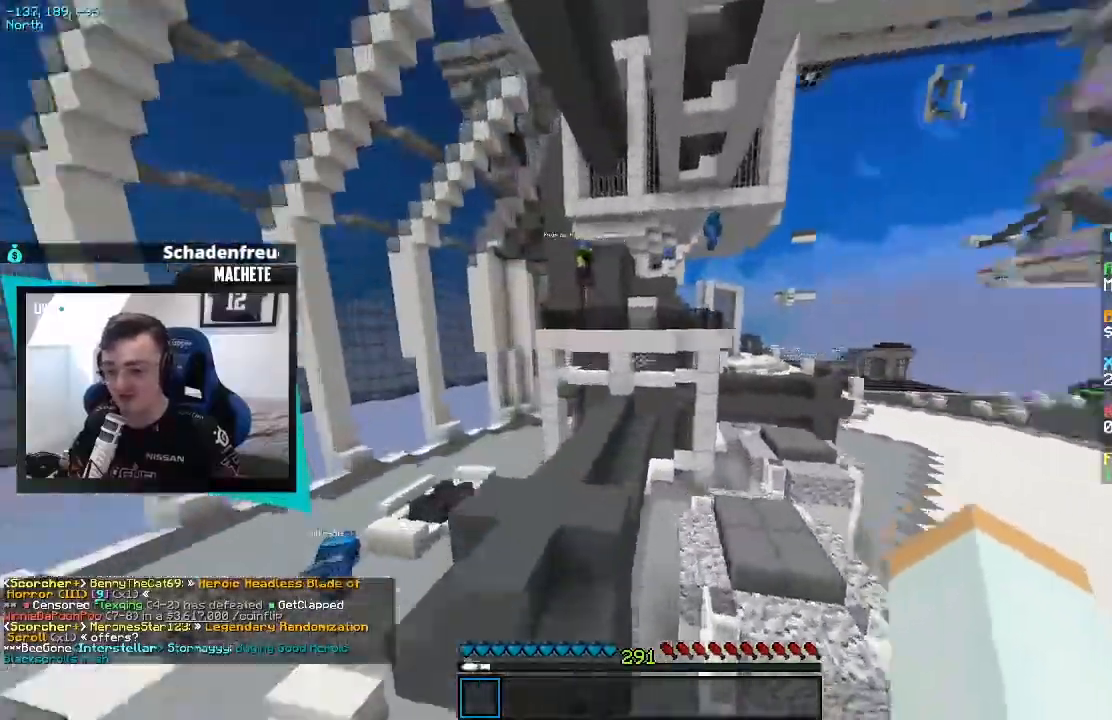
{"keys": ["w"], "events": []}
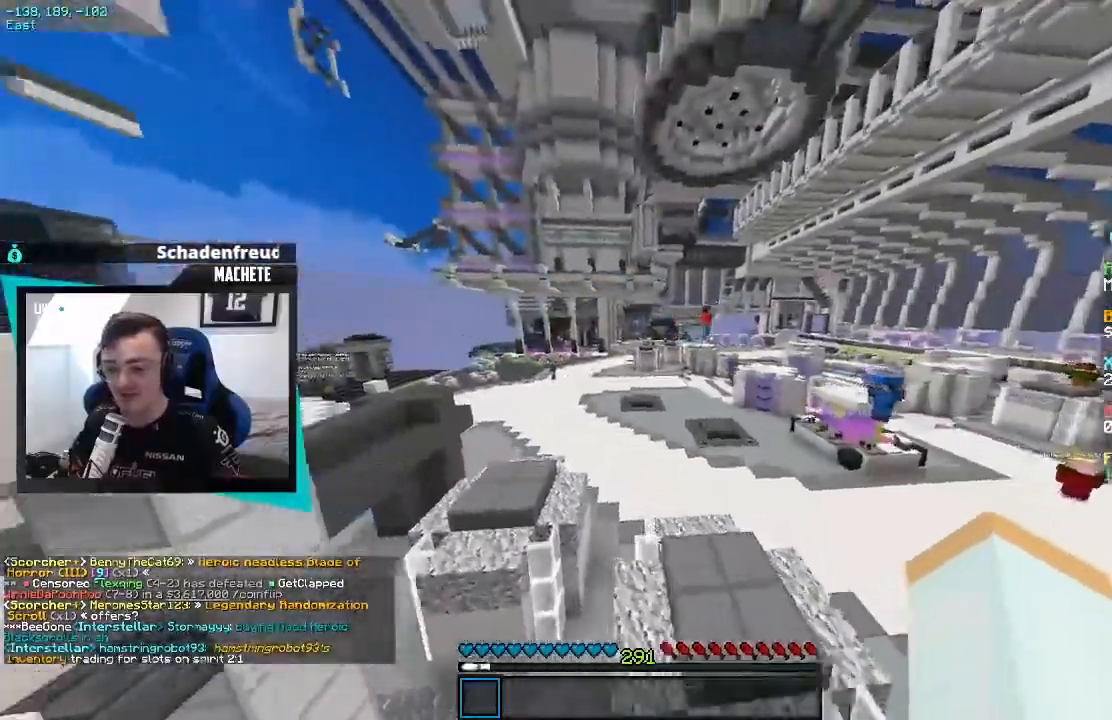
{"keys": ["a", "w"], "events": [[300, "a", "down"]]}
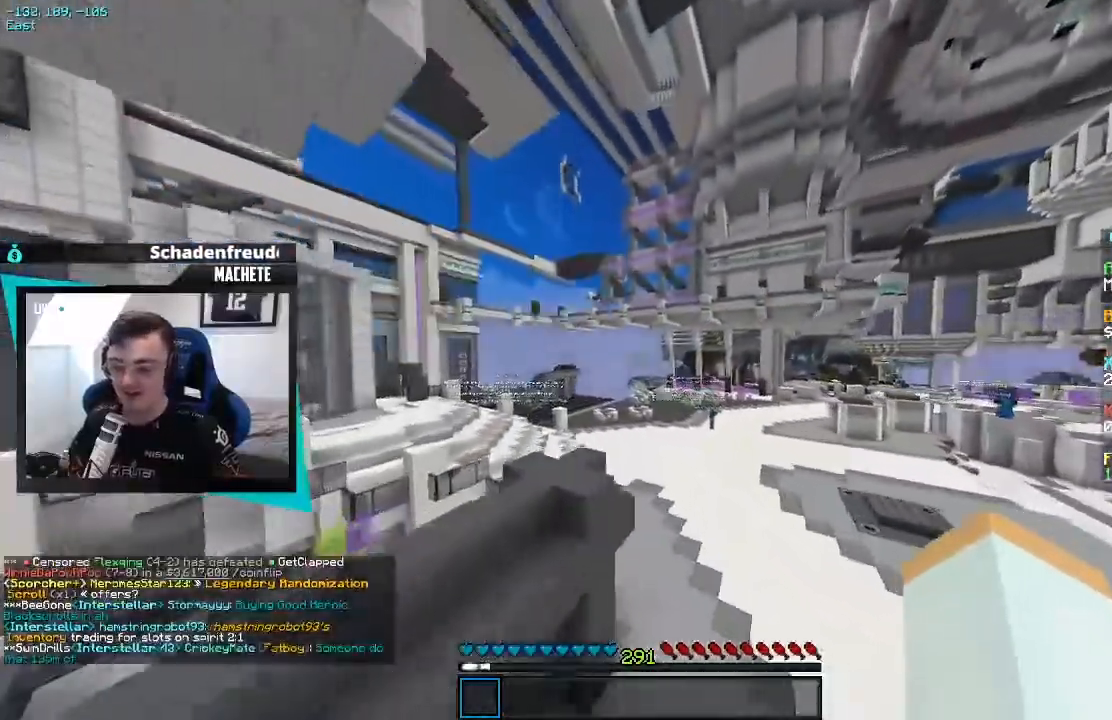
{"keys": ["w"], "events": [[133, "a", "up"]]}